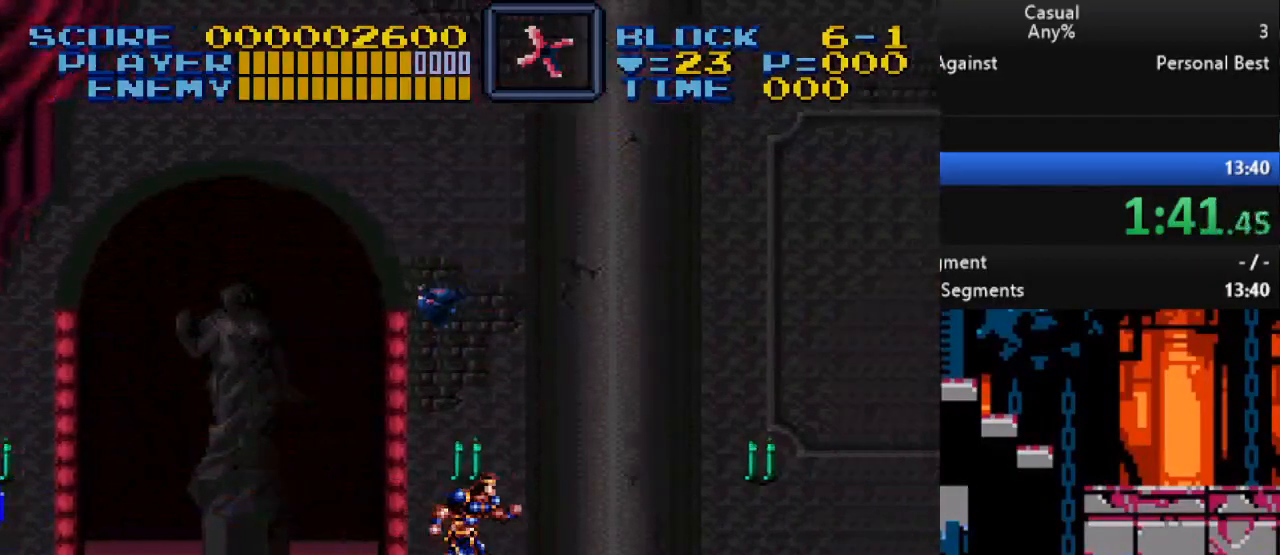
Gameplay with a controller (Nintendo layout); each line is a JSON object with the inputs held at the frame after it. "events" lists button and stick changes between this image and that frame as [ms after this image, input, new state], when the widget could be followed in between. Not read: L3 R3.
{"buttons": ["DPAD_RIGHT"], "events": []}
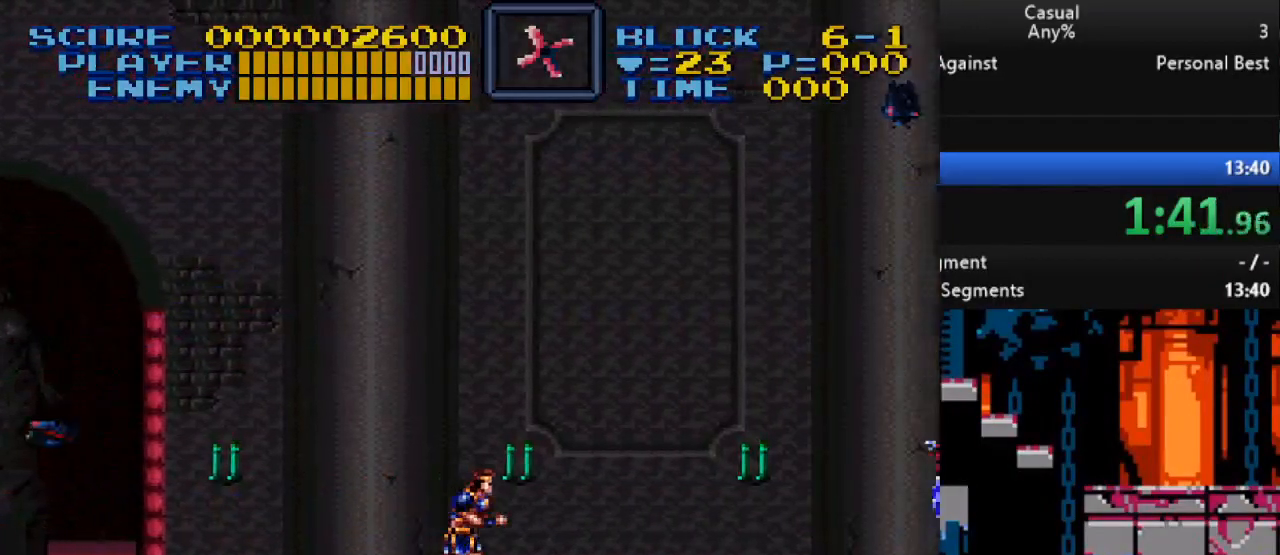
{"buttons": ["Y", "DPAD_RIGHT"], "events": [[367, "Y", "down"]]}
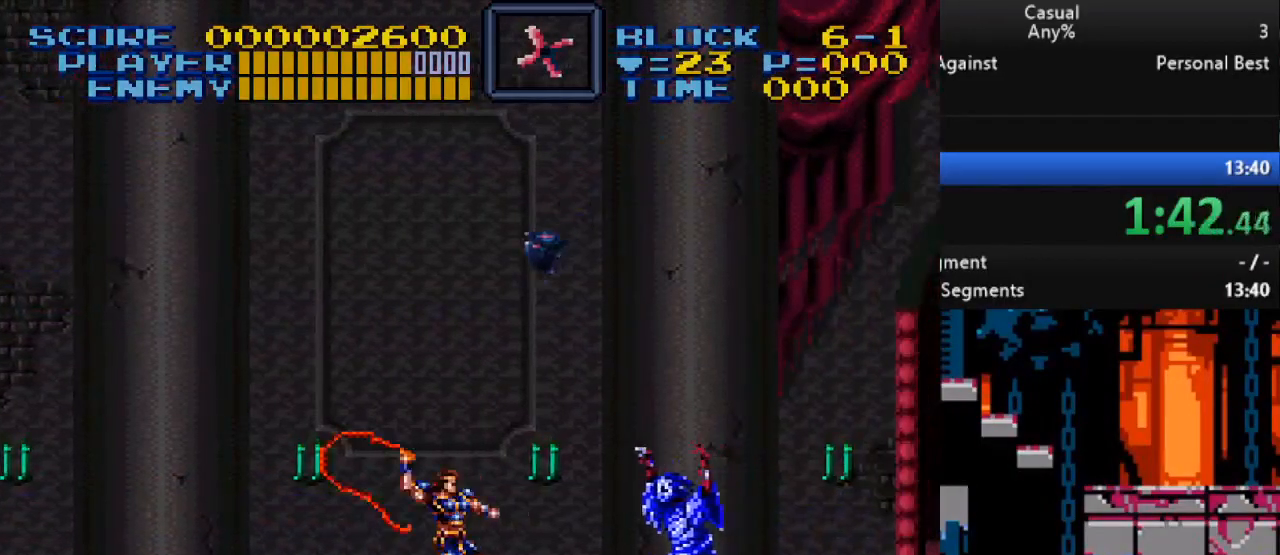
{"buttons": ["Y", "DPAD_RIGHT"], "events": [[150, "Y", "up"], [300, "Y", "down"]]}
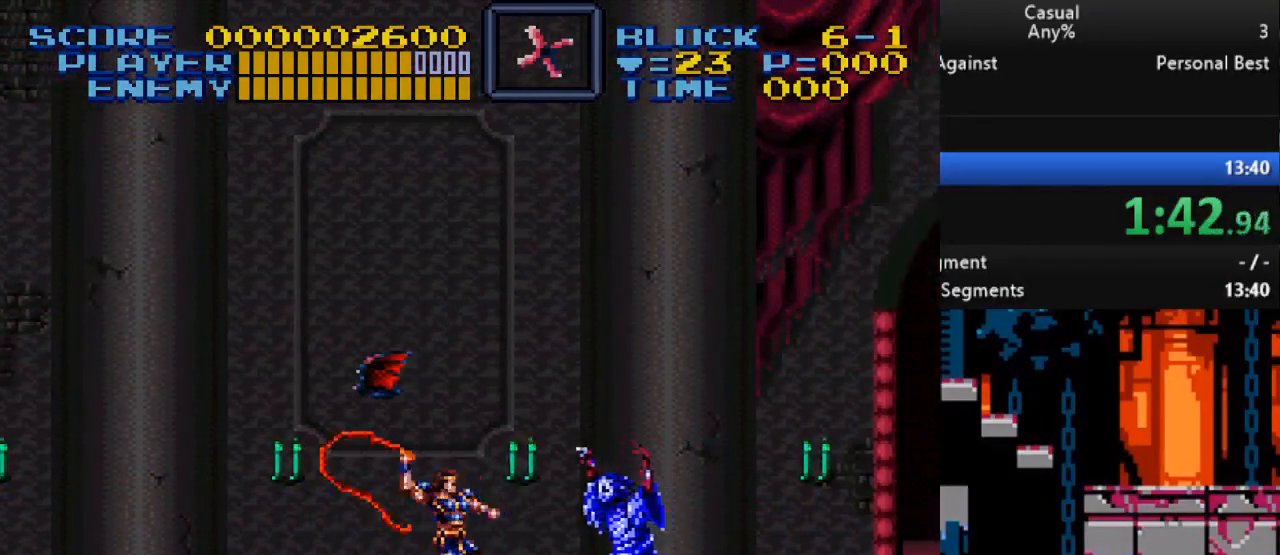
{"buttons": ["DPAD_DOWN", "DPAD_RIGHT"], "events": [[150, "Y", "up"], [283, "DPAD_DOWN", "down"]]}
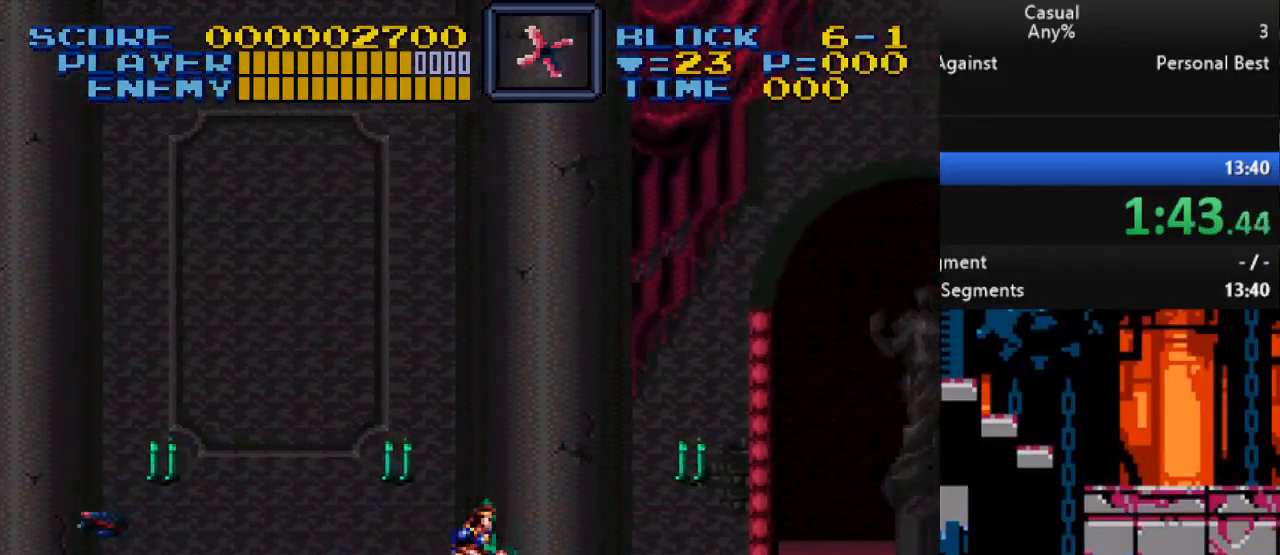
{"buttons": ["DPAD_DOWN", "DPAD_RIGHT"], "events": []}
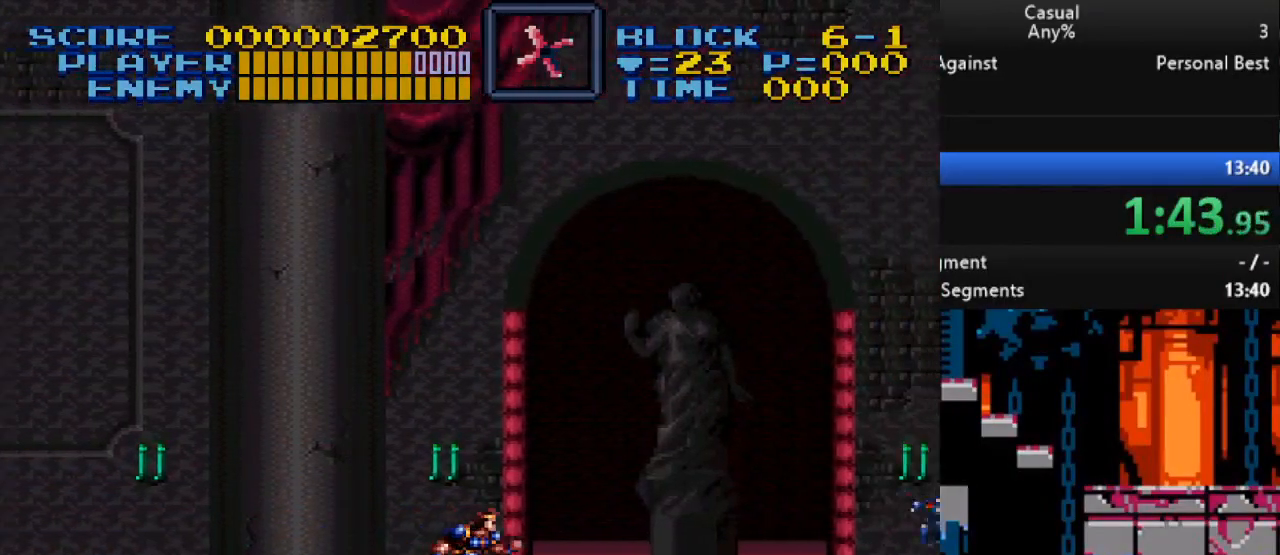
{"buttons": ["Y", "DPAD_DOWN", "DPAD_RIGHT"], "events": [[383, "Y", "down"]]}
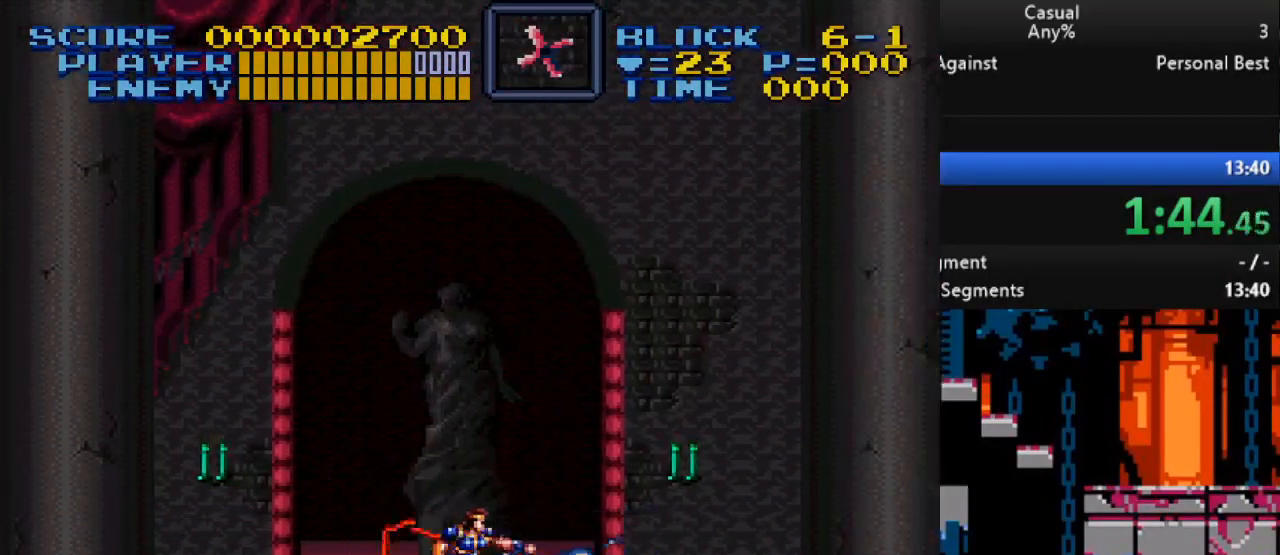
{"buttons": ["DPAD_DOWN", "DPAD_RIGHT"], "events": [[400, "Y", "up"], [417, "DPAD_DOWN", "up"], [500, "DPAD_DOWN", "down"]]}
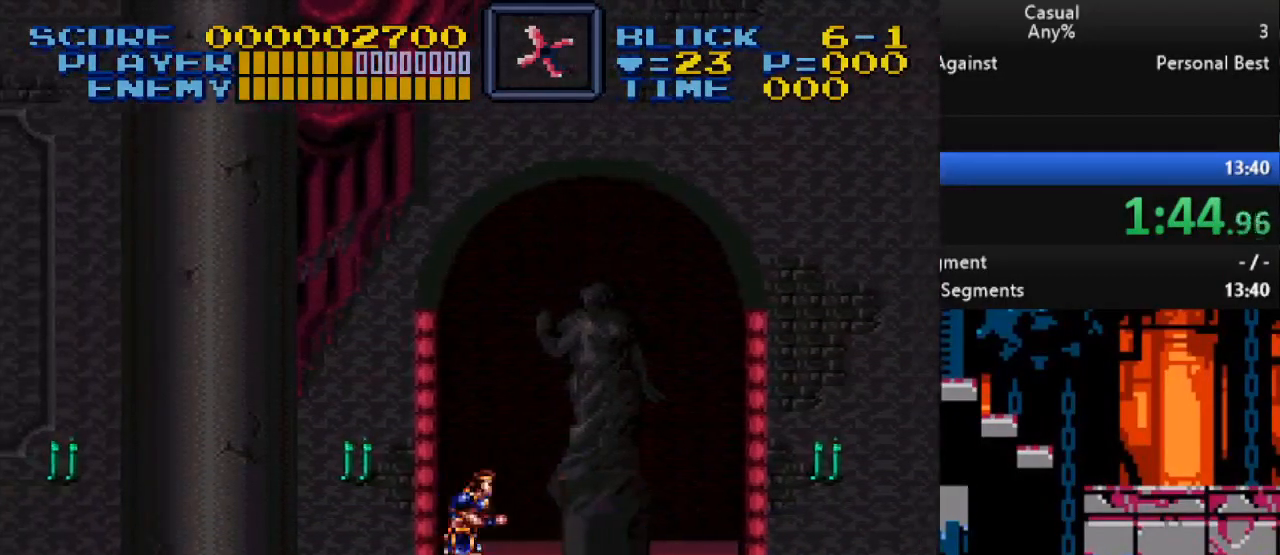
{"buttons": ["Y", "DPAD_DOWN", "DPAD_LEFT"], "events": [[233, "DPAD_RIGHT", "up"], [267, "DPAD_LEFT", "down"], [283, "Y", "down"]]}
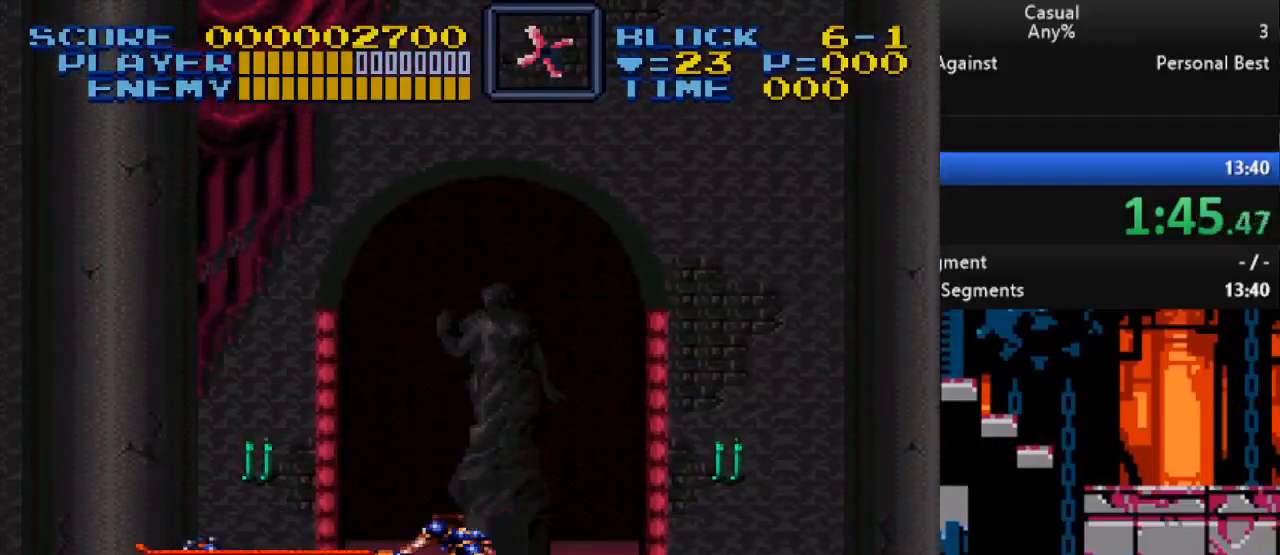
{"buttons": ["DPAD_RIGHT"], "events": [[33, "DPAD_LEFT", "up"], [83, "DPAD_RIGHT", "down"], [100, "Y", "up"], [267, "DPAD_DOWN", "up"]]}
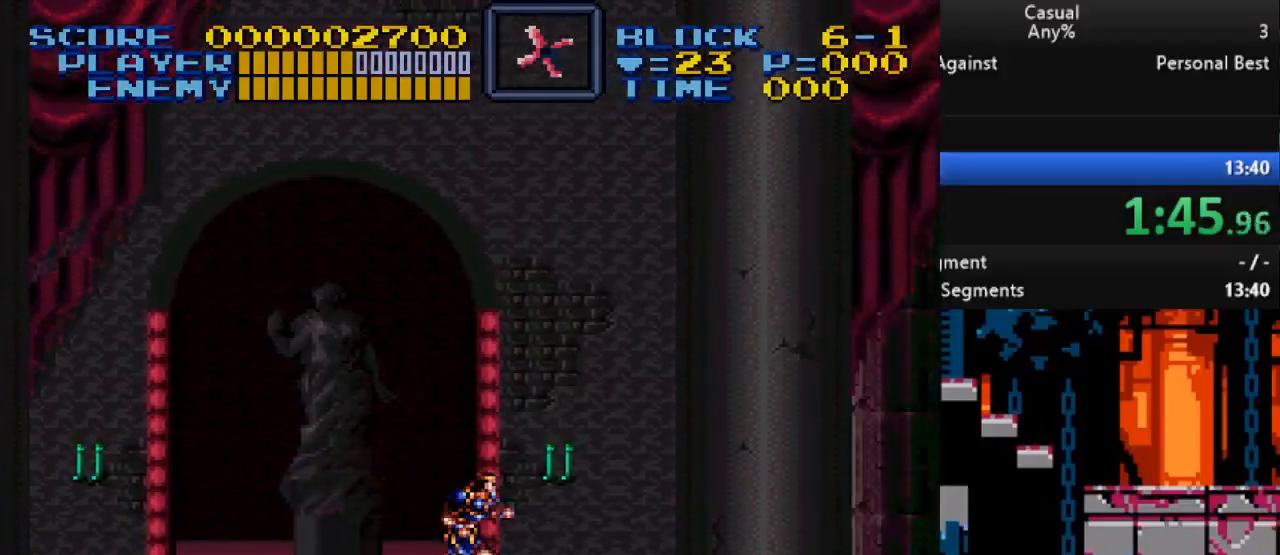
{"buttons": ["DPAD_RIGHT"], "events": []}
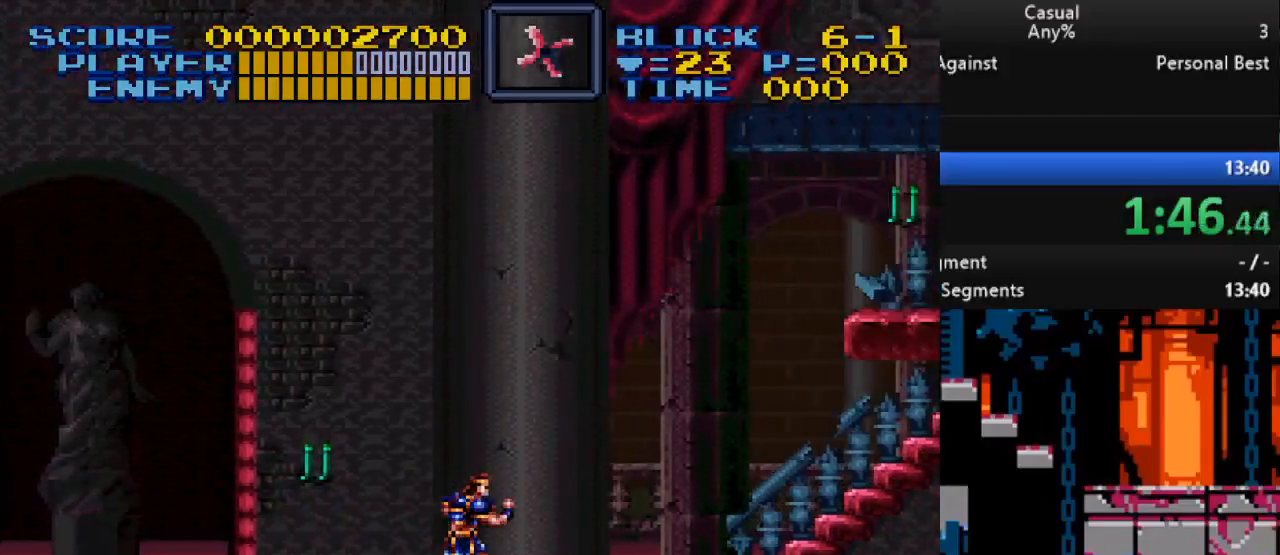
{"buttons": ["DPAD_UP", "DPAD_RIGHT"], "events": [[267, "DPAD_UP", "down"]]}
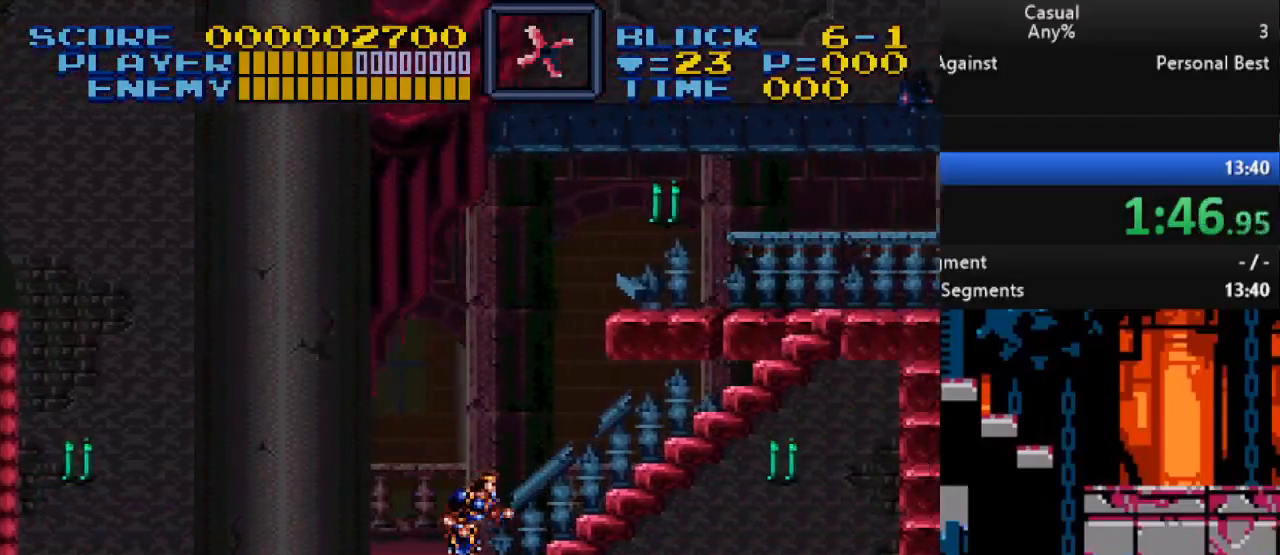
{"buttons": ["Y", "DPAD_UP", "DPAD_RIGHT"], "events": [[383, "Y", "down"]]}
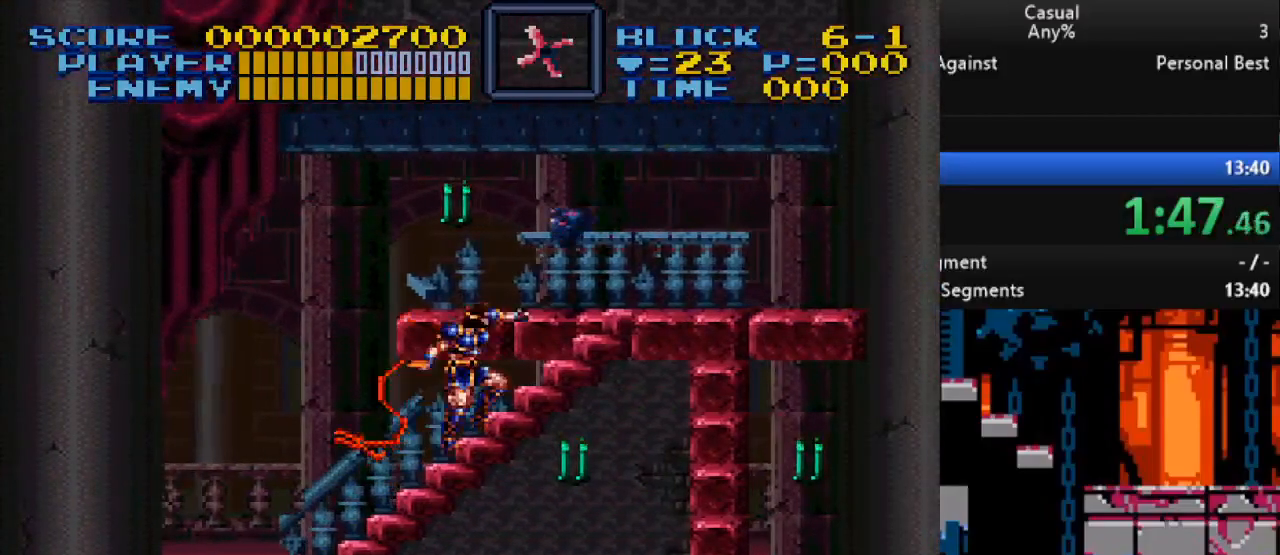
{"buttons": ["Y", "DPAD_UP", "DPAD_RIGHT"], "events": []}
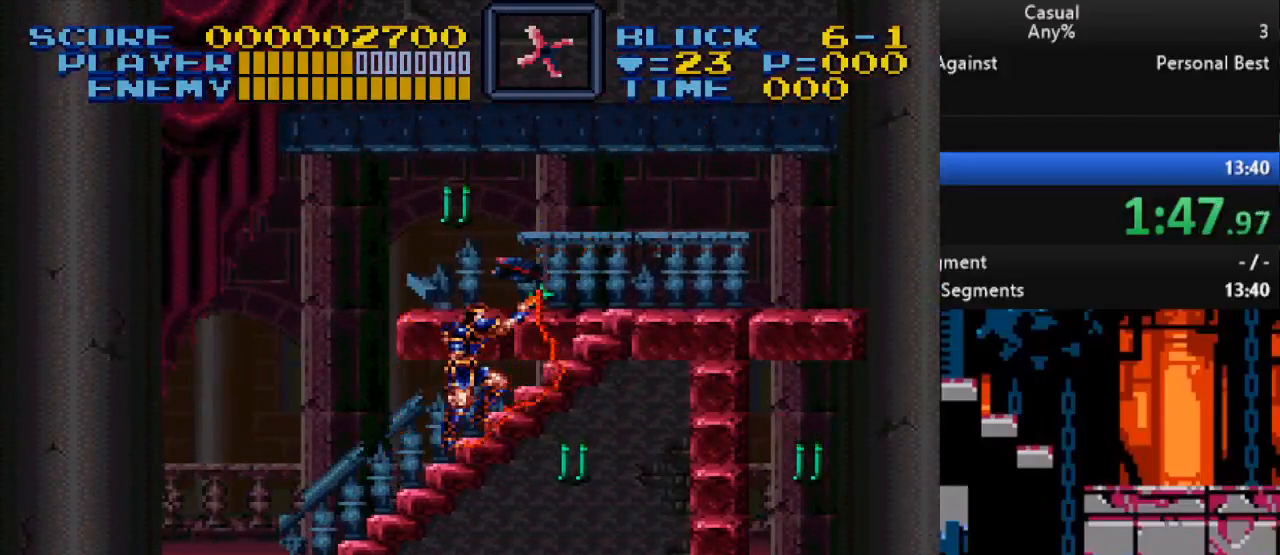
{"buttons": ["Y", "DPAD_UP", "DPAD_RIGHT"], "events": []}
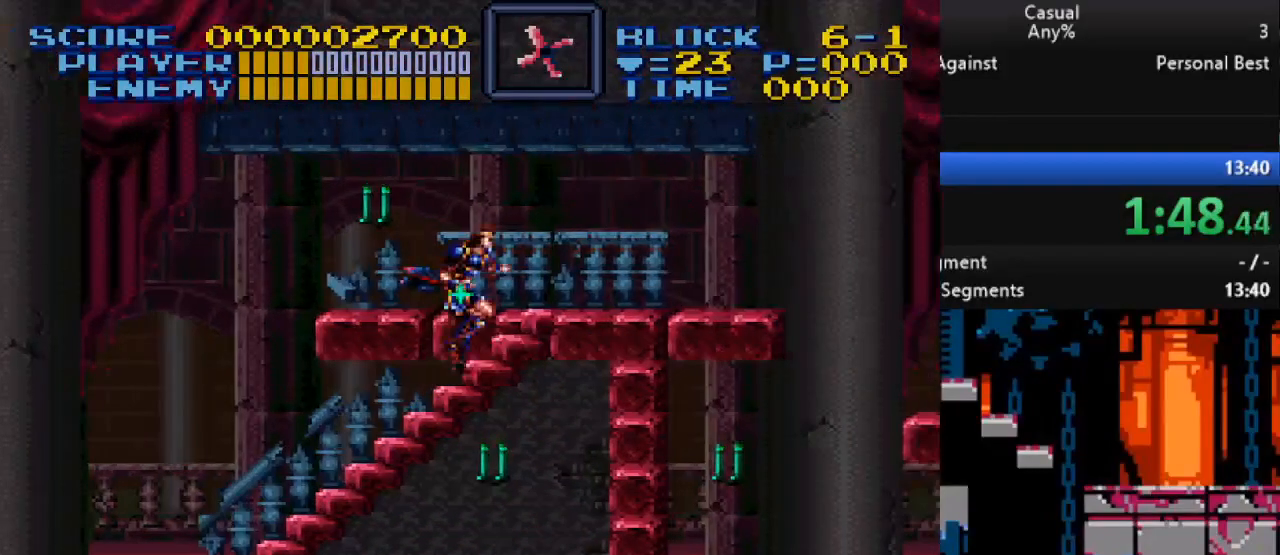
{"buttons": ["DPAD_RIGHT"], "events": [[333, "Y", "up"], [467, "DPAD_UP", "up"]]}
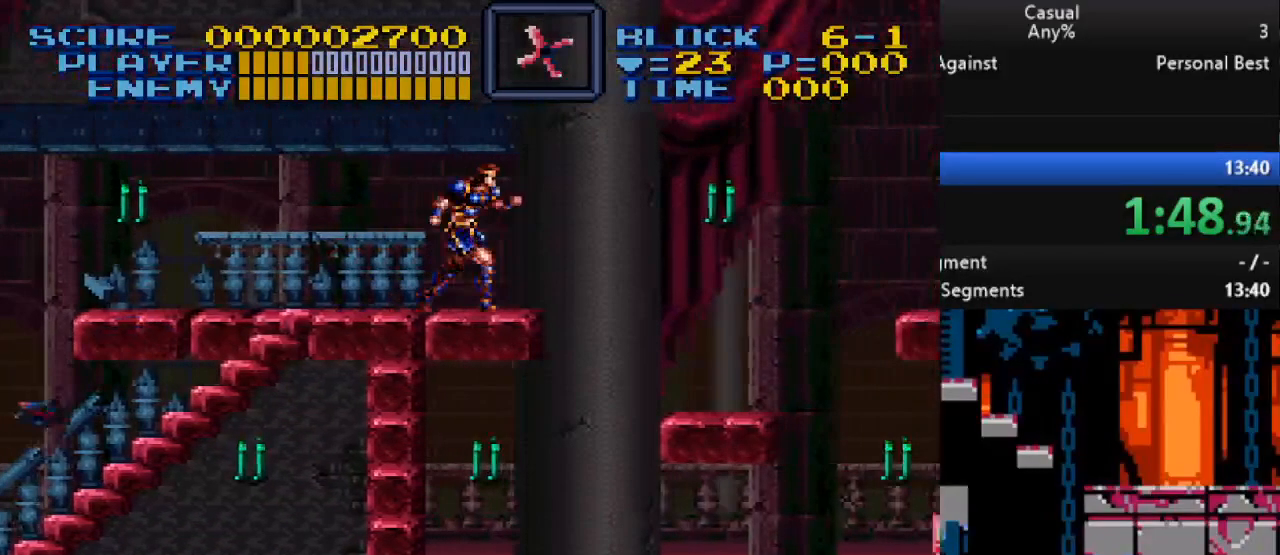
{"buttons": ["Y", "DPAD_RIGHT"], "events": [[50, "B", "down"], [233, "B", "up"], [500, "Y", "down"]]}
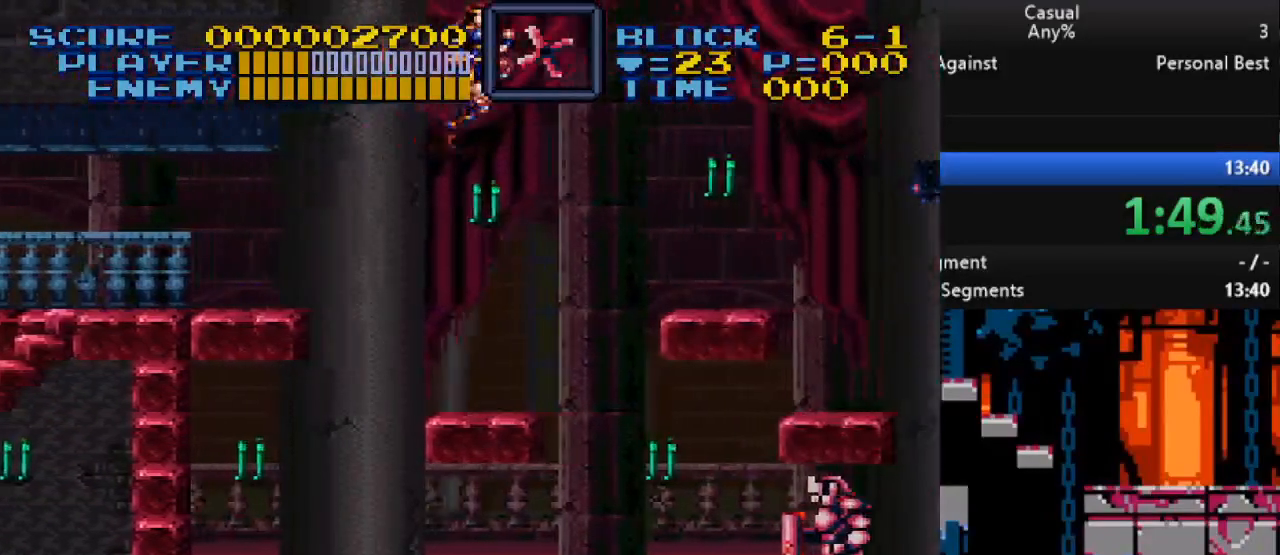
{"buttons": ["B"], "events": [[250, "Y", "up"], [467, "B", "down"], [467, "DPAD_RIGHT", "up"]]}
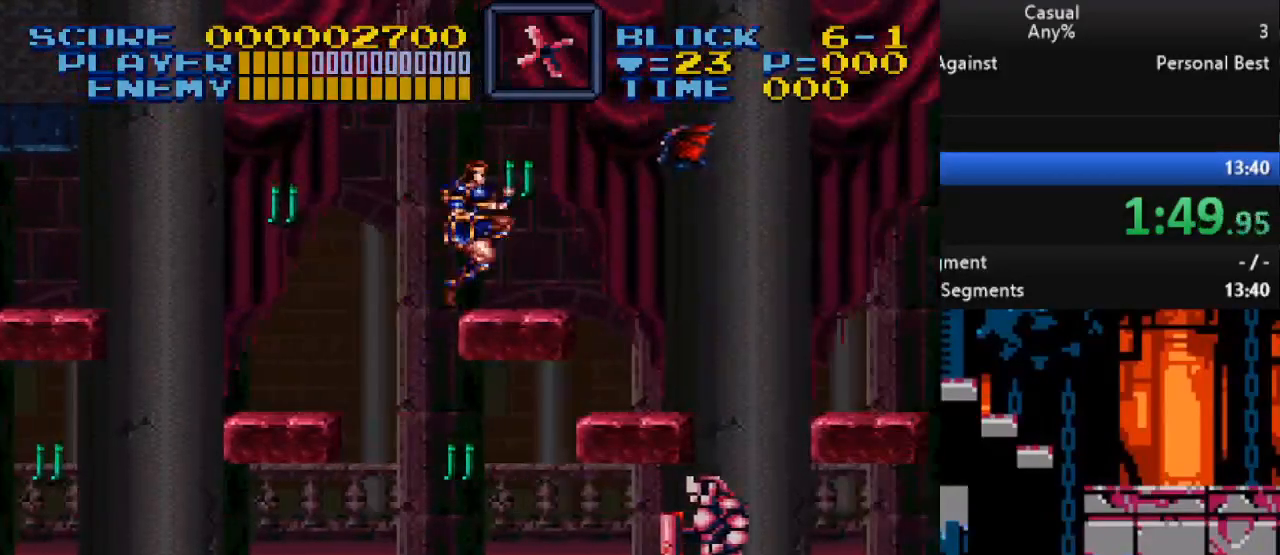
{"buttons": ["Y", "DPAD_LEFT"], "events": [[167, "DPAD_LEFT", "down"], [367, "Y", "down"], [467, "B", "up"]]}
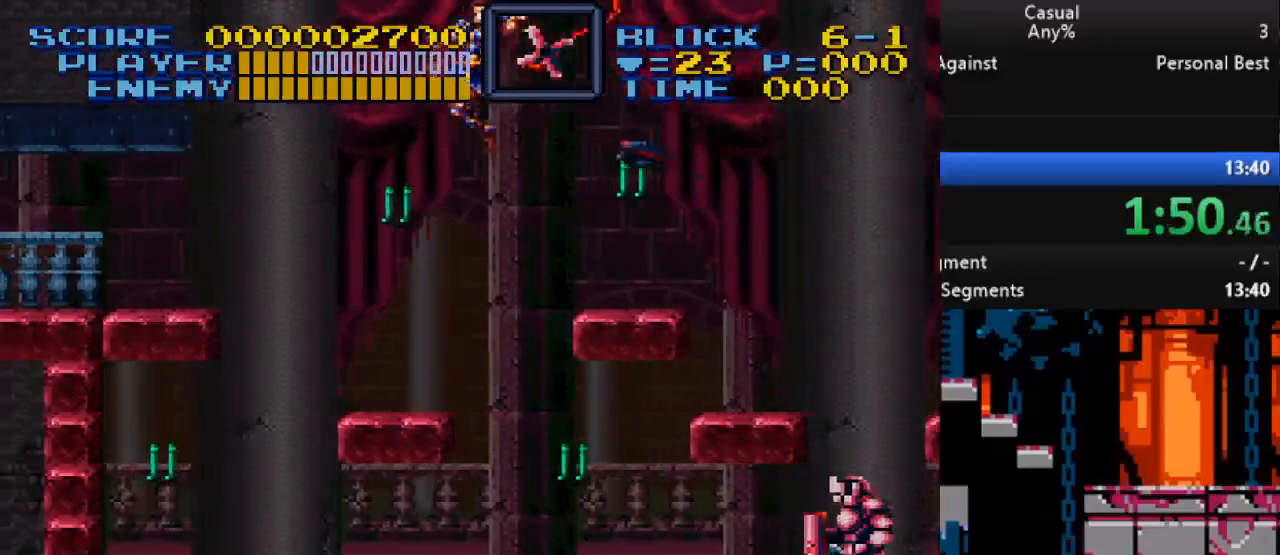
{"buttons": [], "events": [[50, "DPAD_LEFT", "up"], [133, "Y", "up"], [167, "DPAD_RIGHT", "down"], [350, "DPAD_RIGHT", "up"]]}
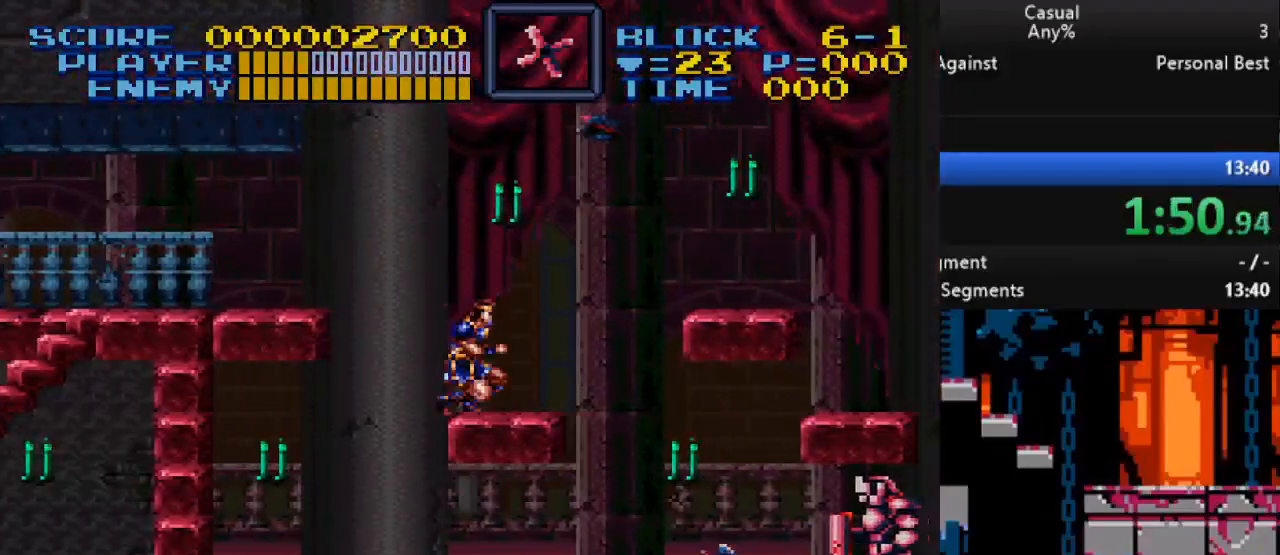
{"buttons": [], "events": [[83, "DPAD_RIGHT", "down"], [100, "DPAD_UP", "down"], [133, "DPAD_RIGHT", "up"], [133, "Y", "down"], [483, "DPAD_UP", "up"], [500, "Y", "up"]]}
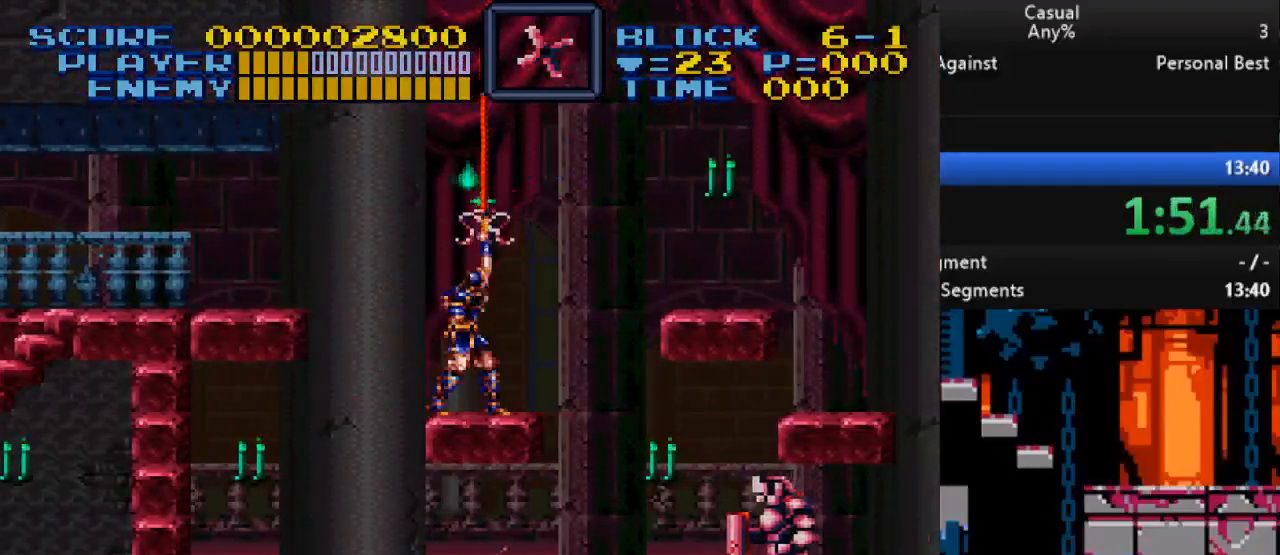
{"buttons": [], "events": []}
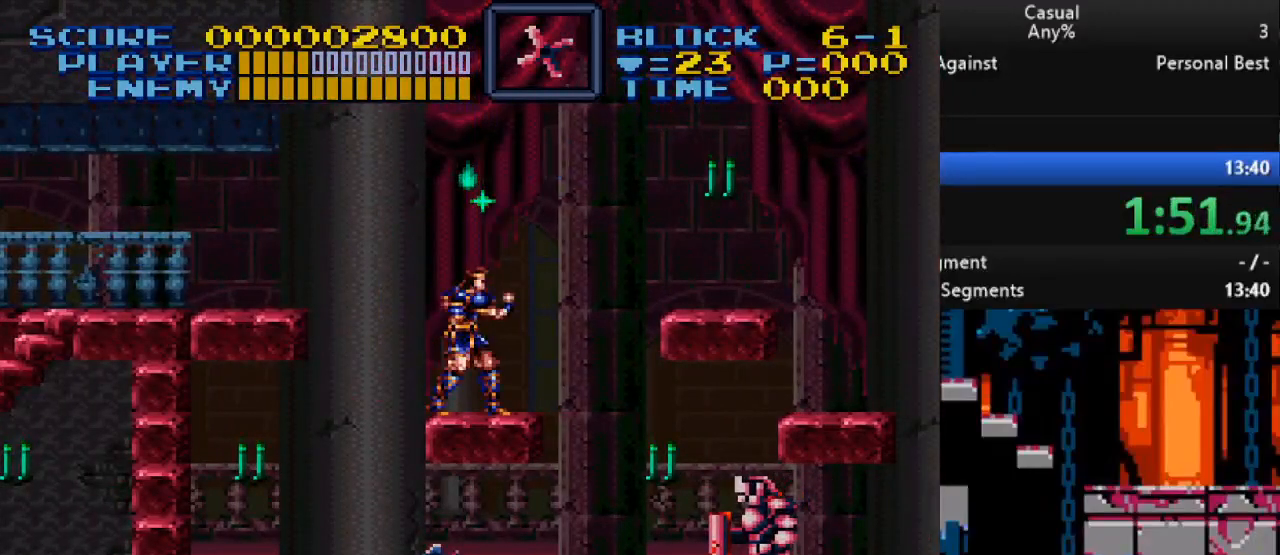
{"buttons": ["B", "DPAD_RIGHT"], "events": [[367, "DPAD_RIGHT", "down"], [467, "B", "down"]]}
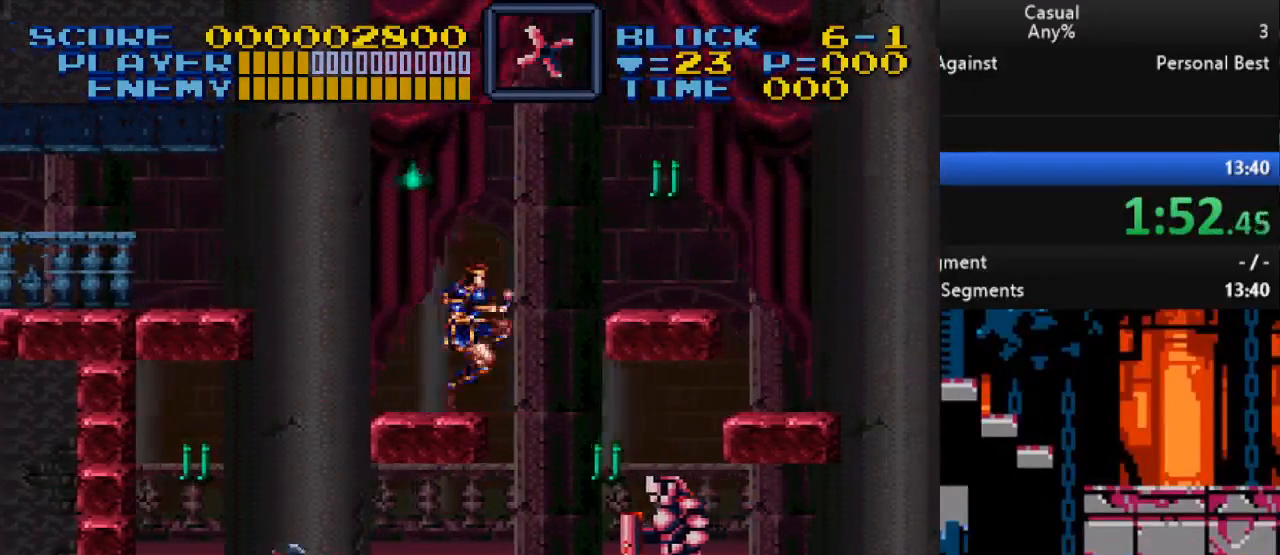
{"buttons": ["B", "Y"], "events": [[17, "Y", "down"], [150, "DPAD_RIGHT", "up"], [300, "DPAD_DOWN", "down"], [450, "DPAD_DOWN", "up"], [450, "DPAD_LEFT", "down"], [500, "DPAD_LEFT", "up"]]}
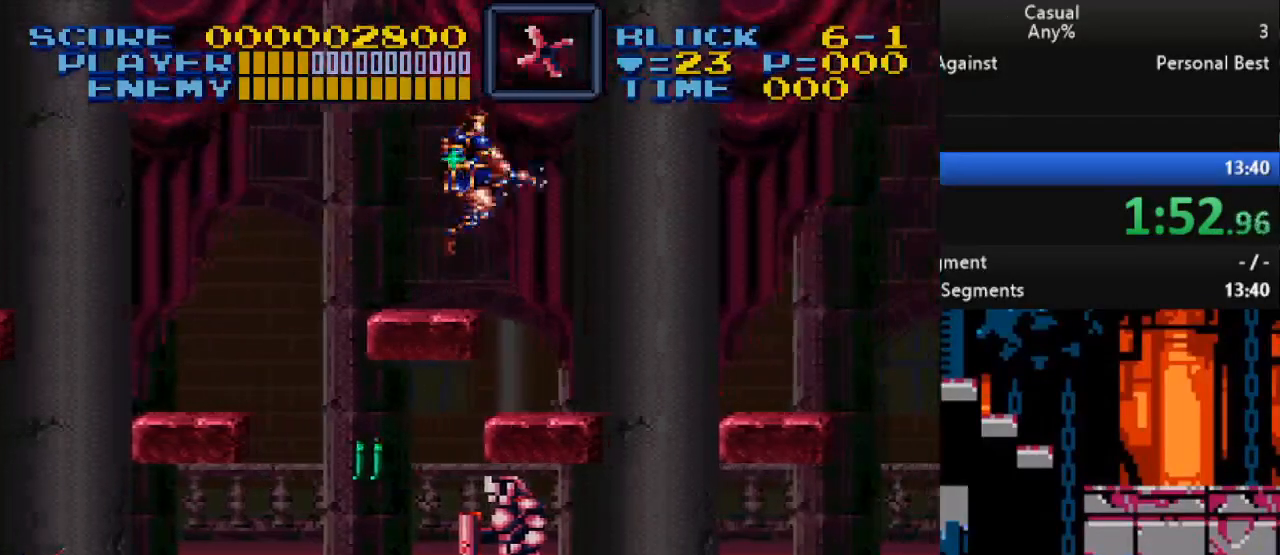
{"buttons": [], "events": [[50, "B", "up"], [83, "Y", "up"]]}
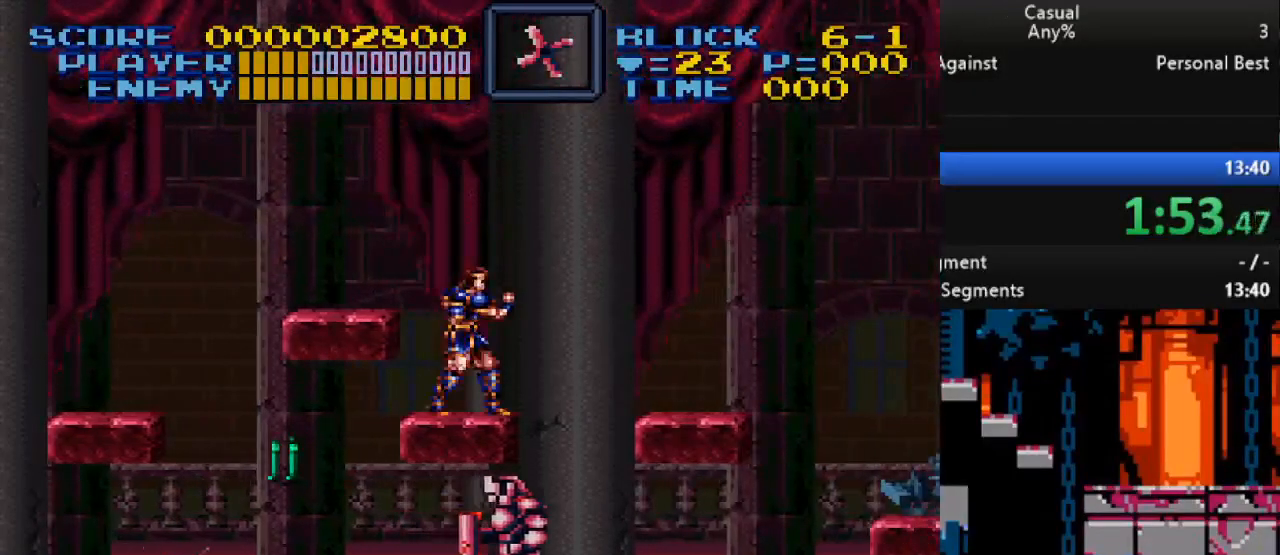
{"buttons": ["DPAD_LEFT"], "events": [[183, "B", "down"], [183, "DPAD_LEFT", "down"], [367, "B", "up"]]}
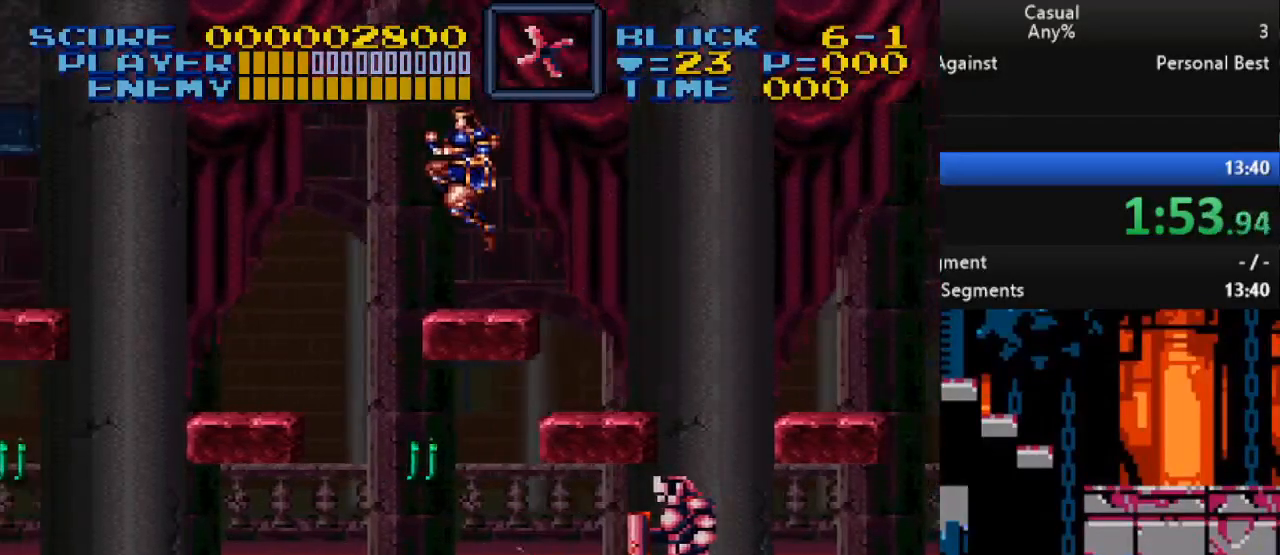
{"buttons": ["DPAD_LEFT"], "events": []}
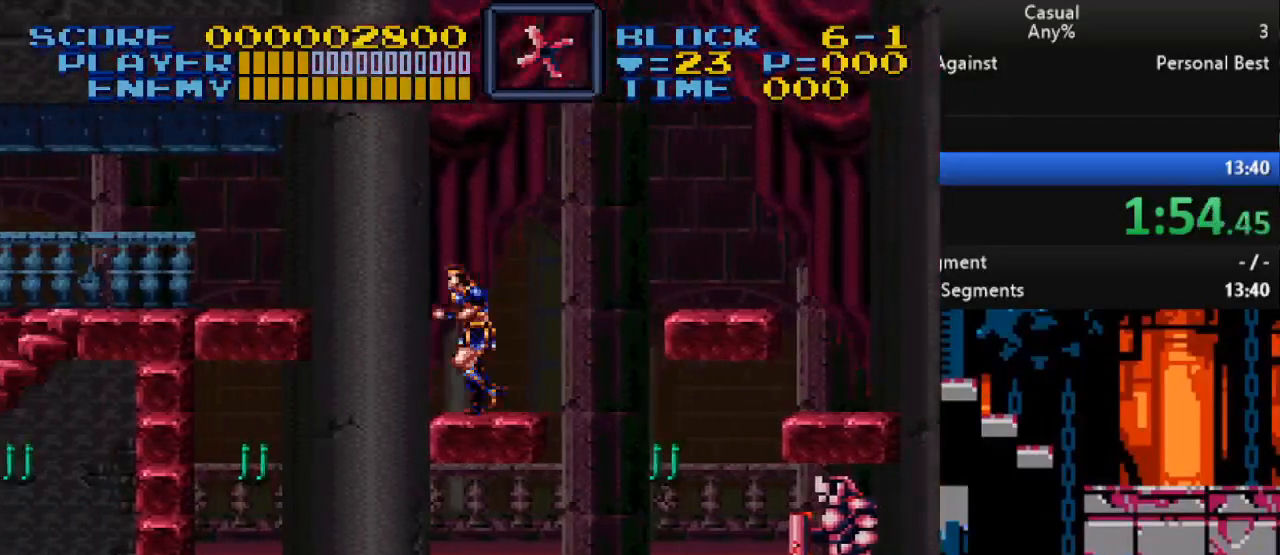
{"buttons": [], "events": [[300, "DPAD_LEFT", "up"], [317, "X", "down"], [500, "X", "up"]]}
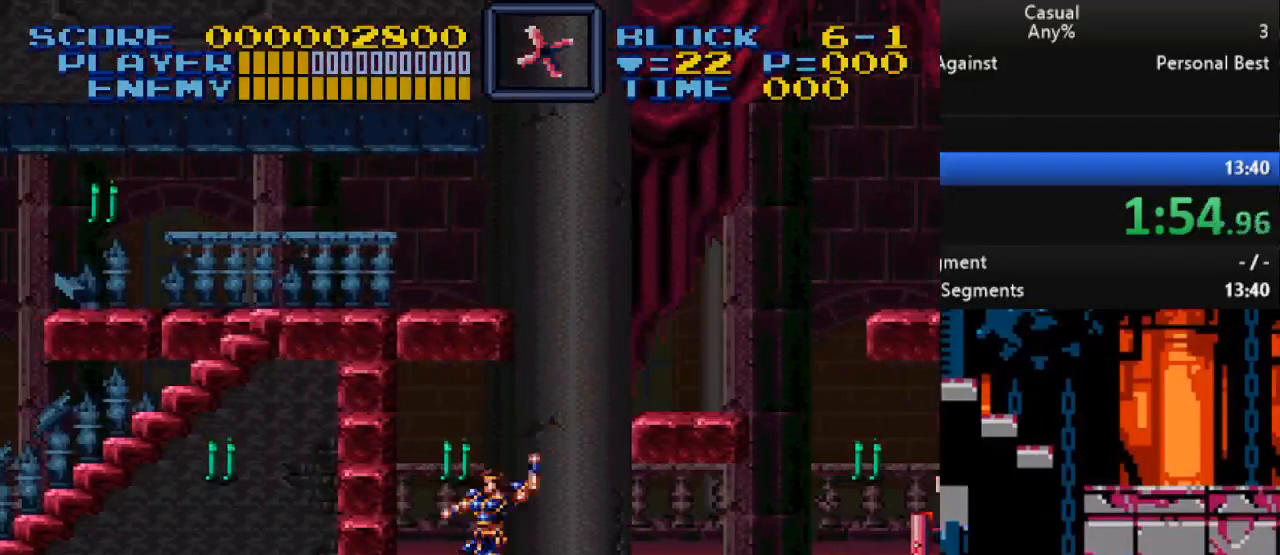
{"buttons": ["DPAD_RIGHT"], "events": [[350, "DPAD_RIGHT", "down"]]}
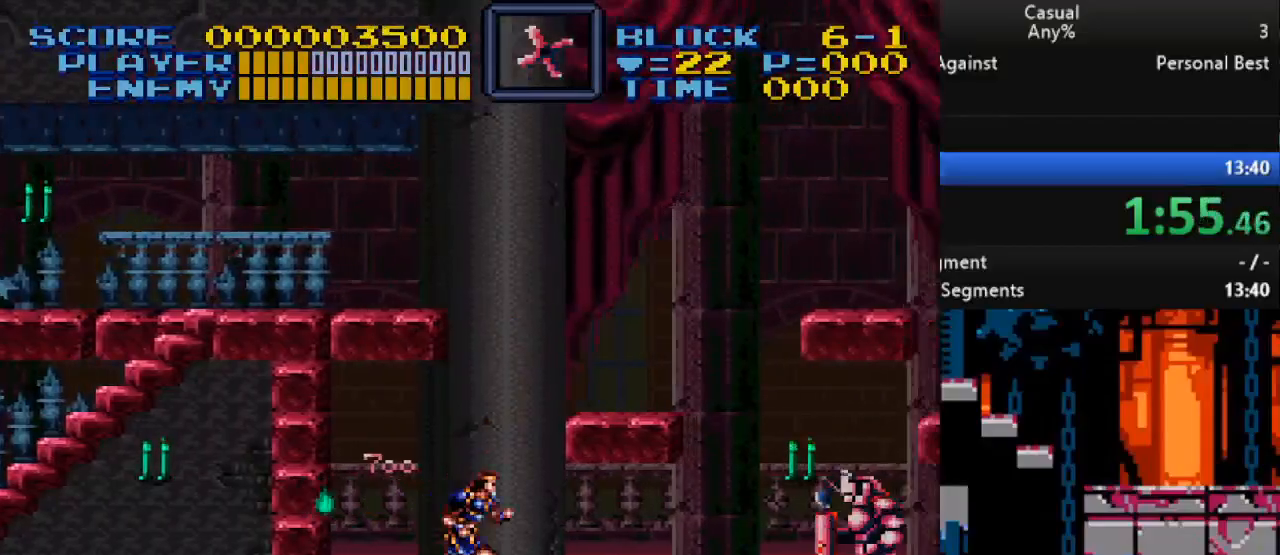
{"buttons": ["B", "DPAD_RIGHT"], "events": [[50, "B", "down"], [117, "DPAD_RIGHT", "up"], [333, "DPAD_RIGHT", "down"]]}